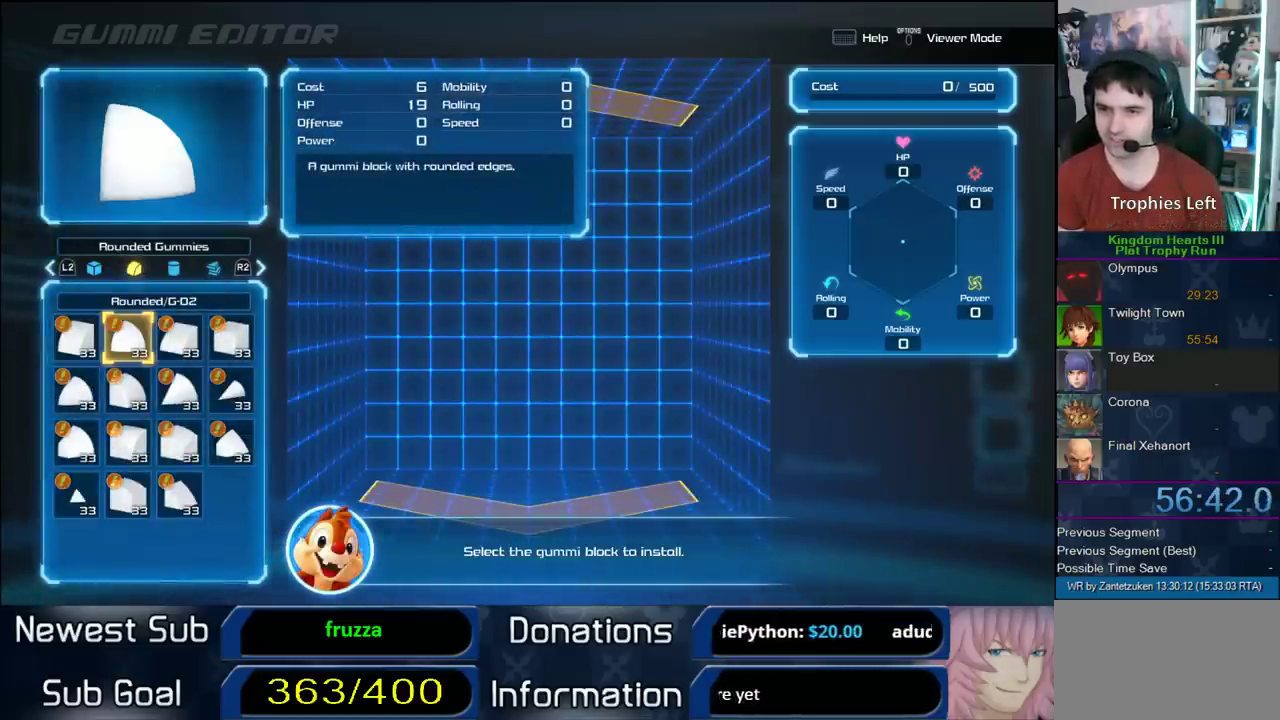
Gameplay with a controller (PlayStation layout); each line is a JSON object with the inputs held at the frame after it. "events" lists button and stick changes between this image and that frame as [ms after this image, input, new state], when the widget could be followed in between. Not read: L2 R2 left_stick.
{"buttons": ["CIRCLE"], "right_stick": "center", "events": [[83, "CIRCLE", "down"], [217, "CIRCLE", "up"], [467, "CIRCLE", "down"]]}
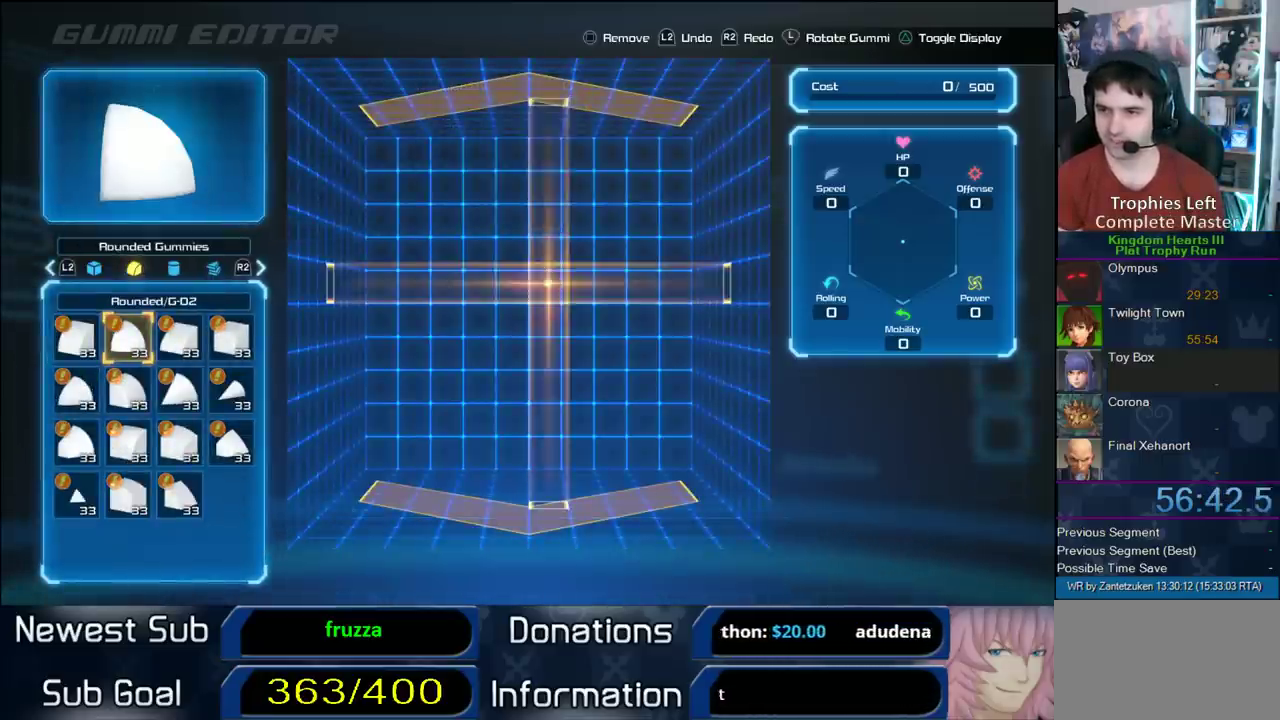
{"buttons": ["CIRCLE", "DPAD_RIGHT"], "right_stick": "center", "events": [[67, "CIRCLE", "up"], [67, "DPAD_RIGHT", "down"], [167, "CIRCLE", "down"], [167, "DPAD_RIGHT", "up"], [250, "DPAD_RIGHT", "down"], [417, "CIRCLE", "up"], [483, "CIRCLE", "down"]]}
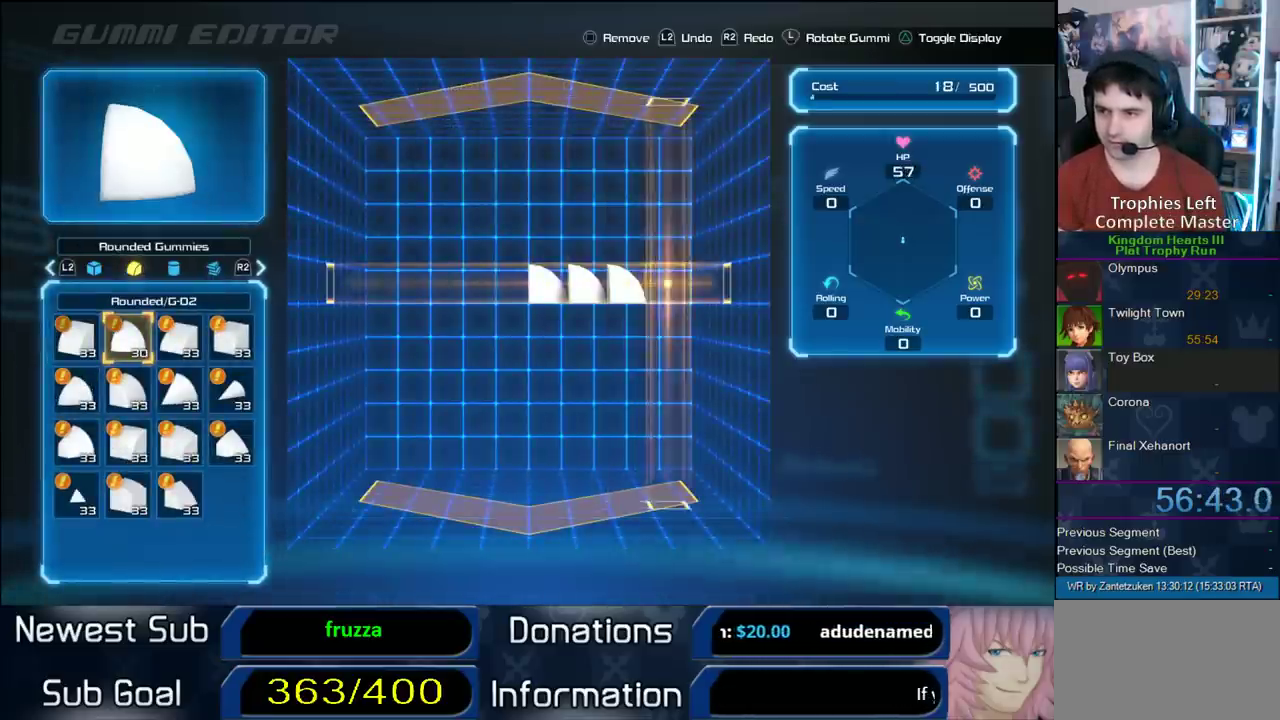
{"buttons": [], "right_stick": "center", "events": [[17, "DPAD_RIGHT", "up"], [67, "CIRCLE", "up"], [67, "DPAD_RIGHT", "down"], [133, "CIRCLE", "down"], [217, "CIRCLE", "up"], [217, "DPAD_RIGHT", "up"], [300, "CROSS", "down"], [467, "CROSS", "up"]]}
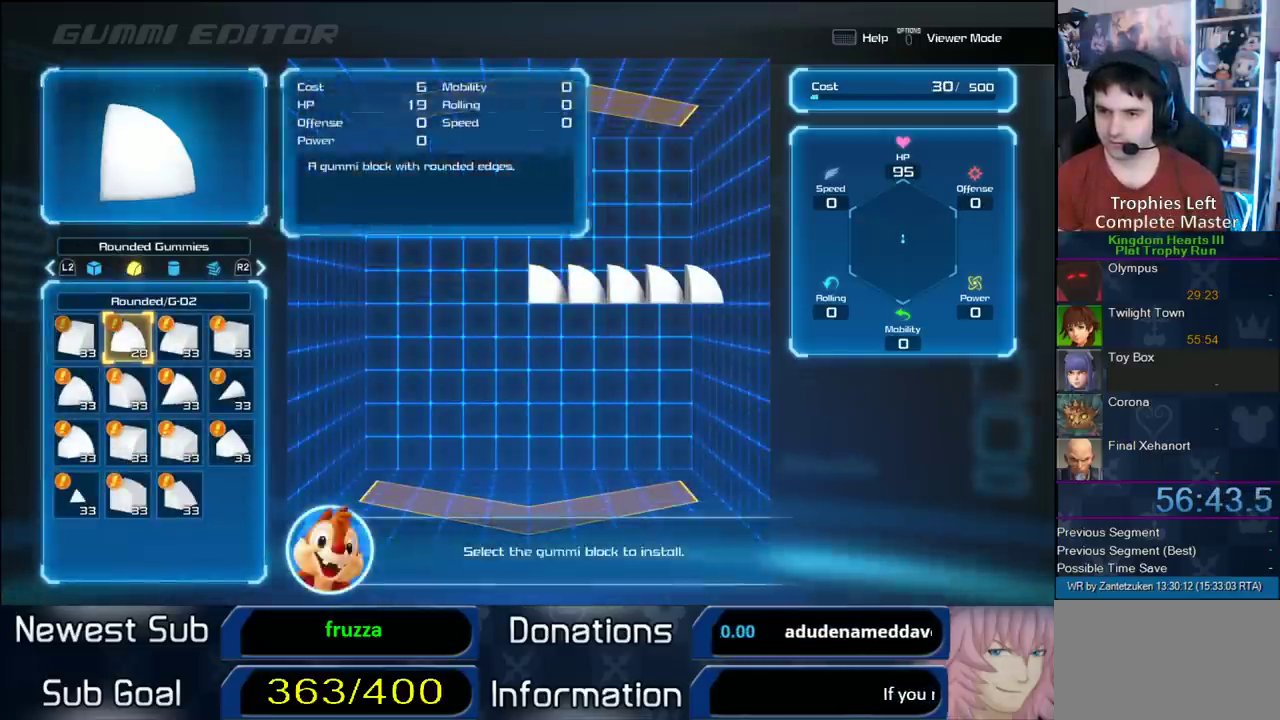
{"buttons": [], "right_stick": "center", "events": [[50, "CROSS", "down"], [167, "CROSS", "up"]]}
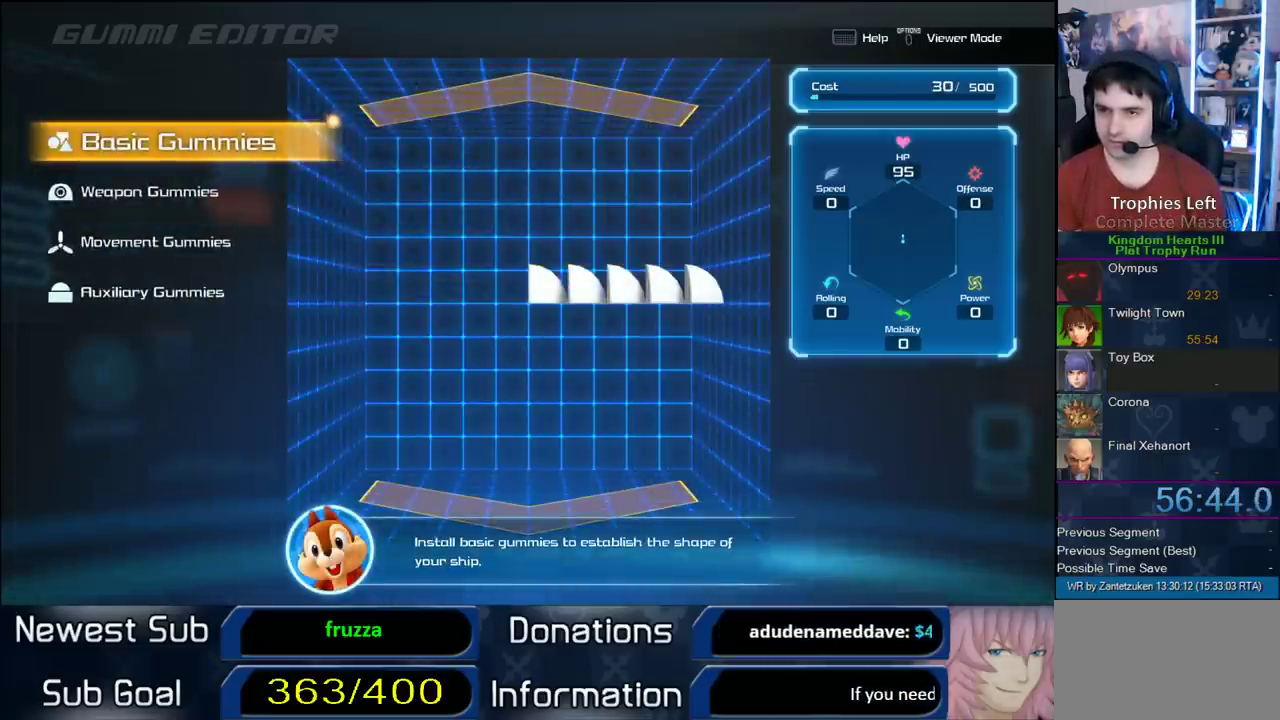
{"buttons": [], "right_stick": "center", "events": [[83, "DPAD_DOWN", "down"], [217, "CIRCLE", "down"], [250, "DPAD_DOWN", "up"], [300, "CIRCLE", "up"]]}
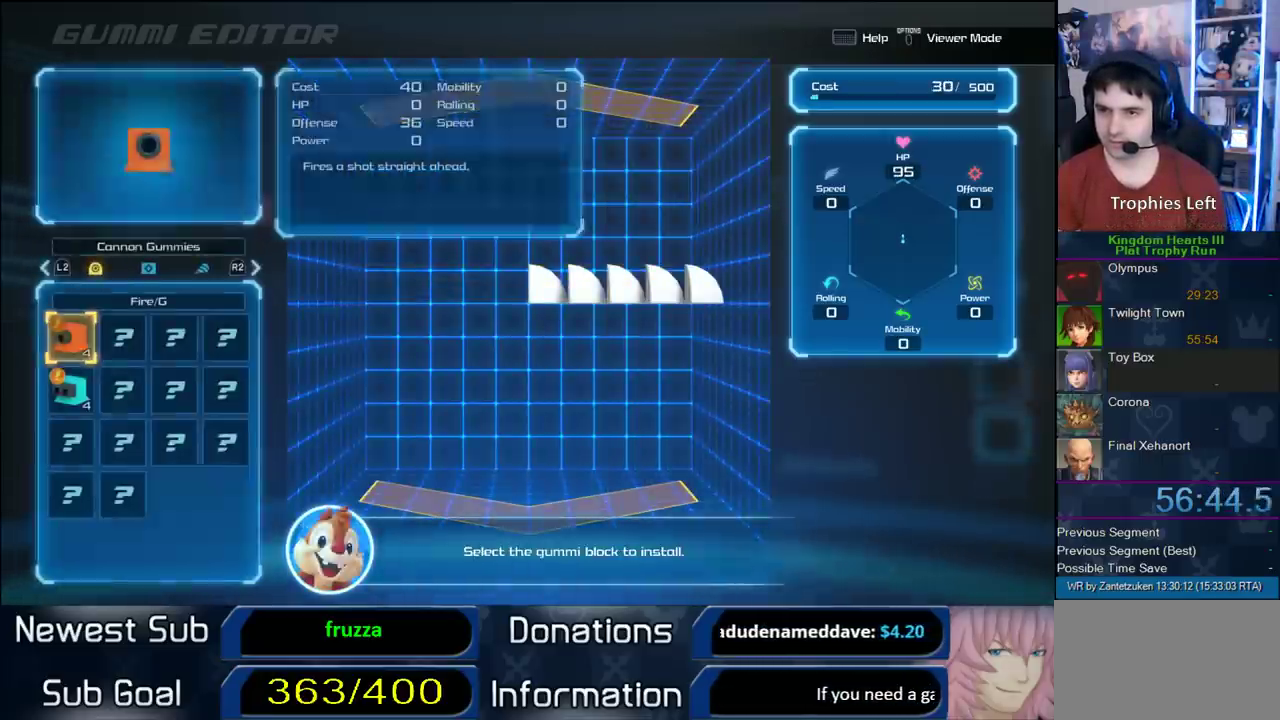
{"buttons": ["CIRCLE"], "right_stick": "center", "events": [[383, "CIRCLE", "down"]]}
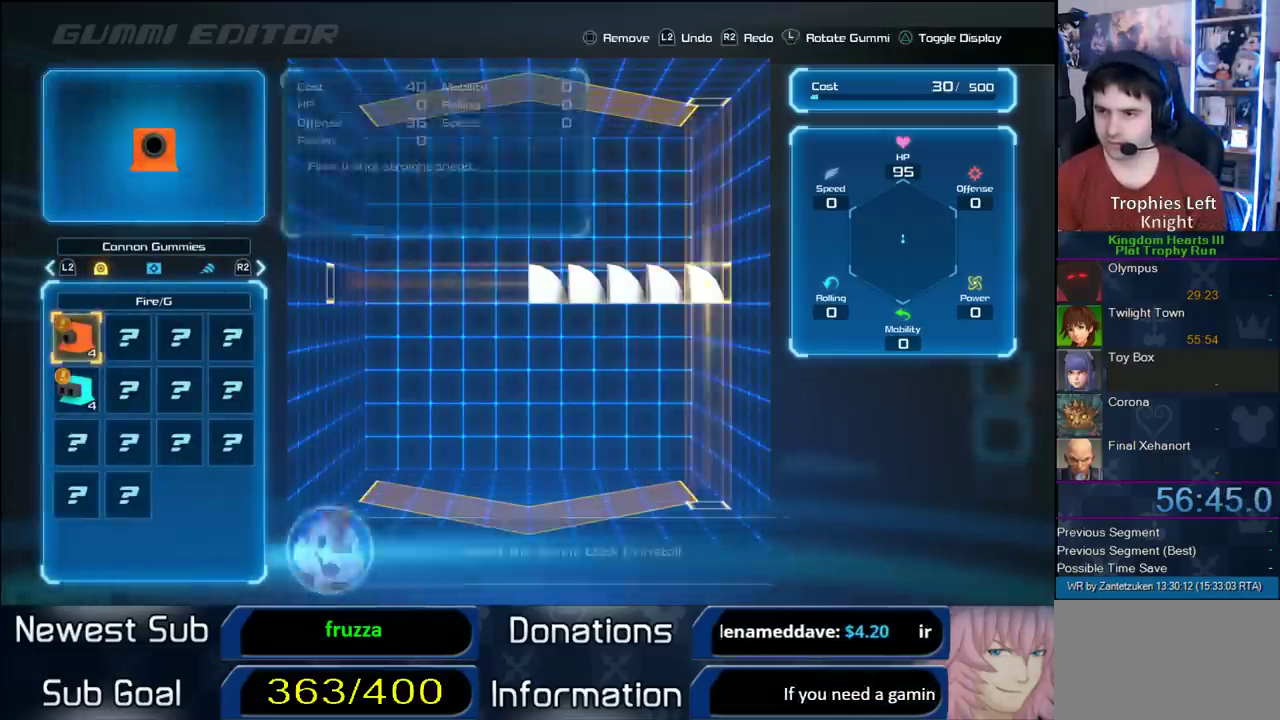
{"buttons": ["CIRCLE"], "right_stick": "center", "events": [[83, "CIRCLE", "up"], [250, "DPAD_DOWN", "down"], [400, "CIRCLE", "down"], [400, "DPAD_DOWN", "up"]]}
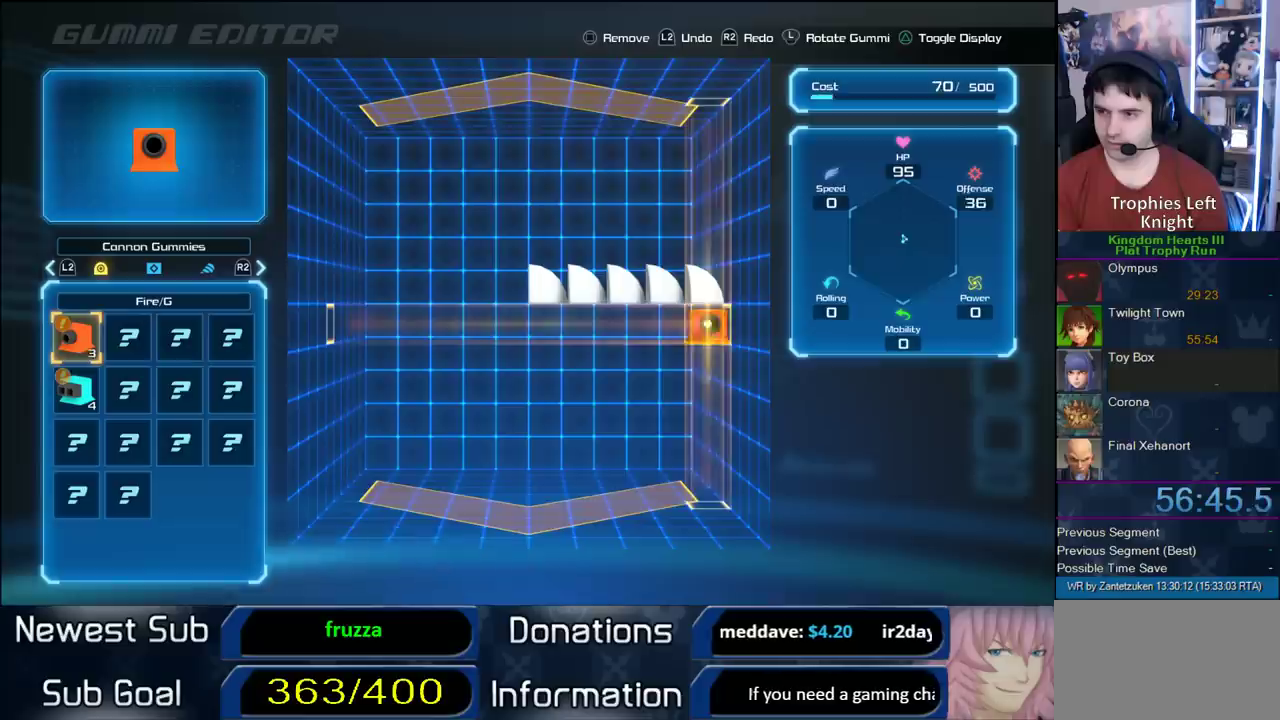
{"buttons": ["CIRCLE"], "right_stick": "center", "events": [[33, "CIRCLE", "up"], [33, "DPAD_LEFT", "down"], [100, "CIRCLE", "down"], [133, "DPAD_LEFT", "up"], [183, "DPAD_LEFT", "down"], [233, "CIRCLE", "up"], [283, "CIRCLE", "down"], [283, "DPAD_LEFT", "up"], [367, "CIRCLE", "up"], [367, "DPAD_LEFT", "down"], [433, "CIRCLE", "down"], [500, "DPAD_LEFT", "up"]]}
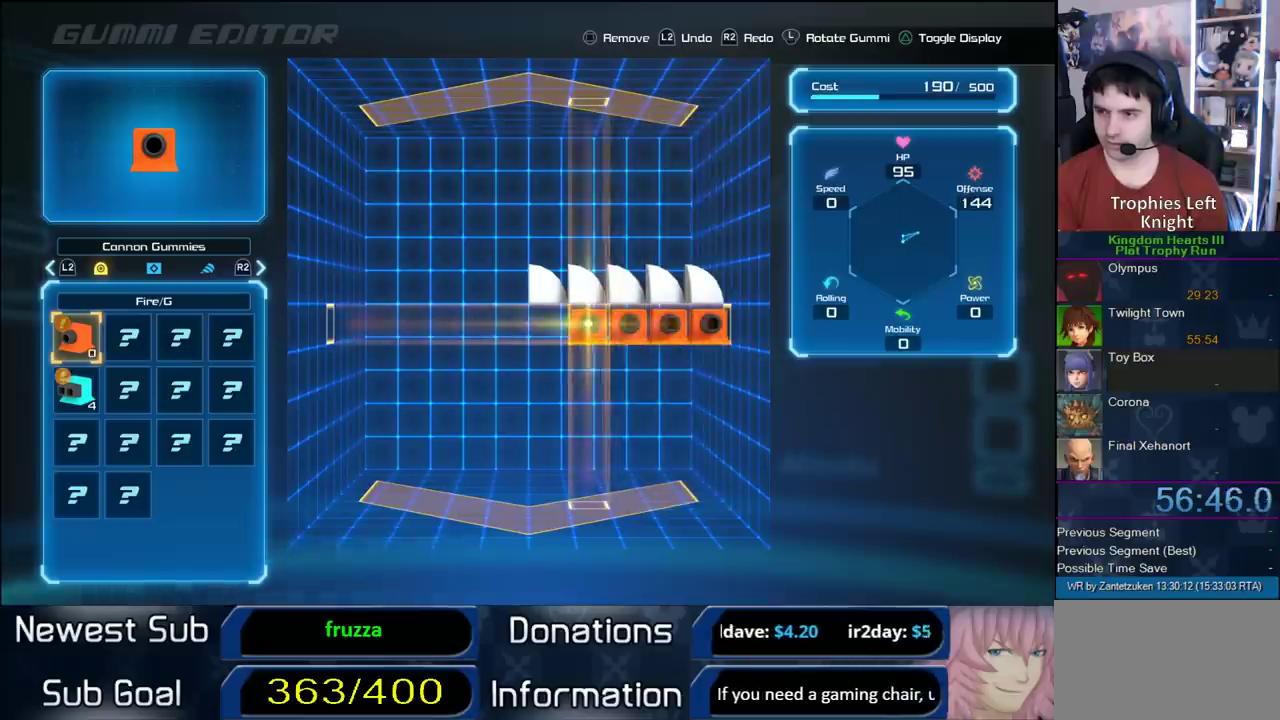
{"buttons": ["DPAD_DOWN"], "right_stick": "center", "events": [[117, "CIRCLE", "up"], [167, "CROSS", "down"], [333, "CROSS", "up"], [400, "DPAD_DOWN", "down"]]}
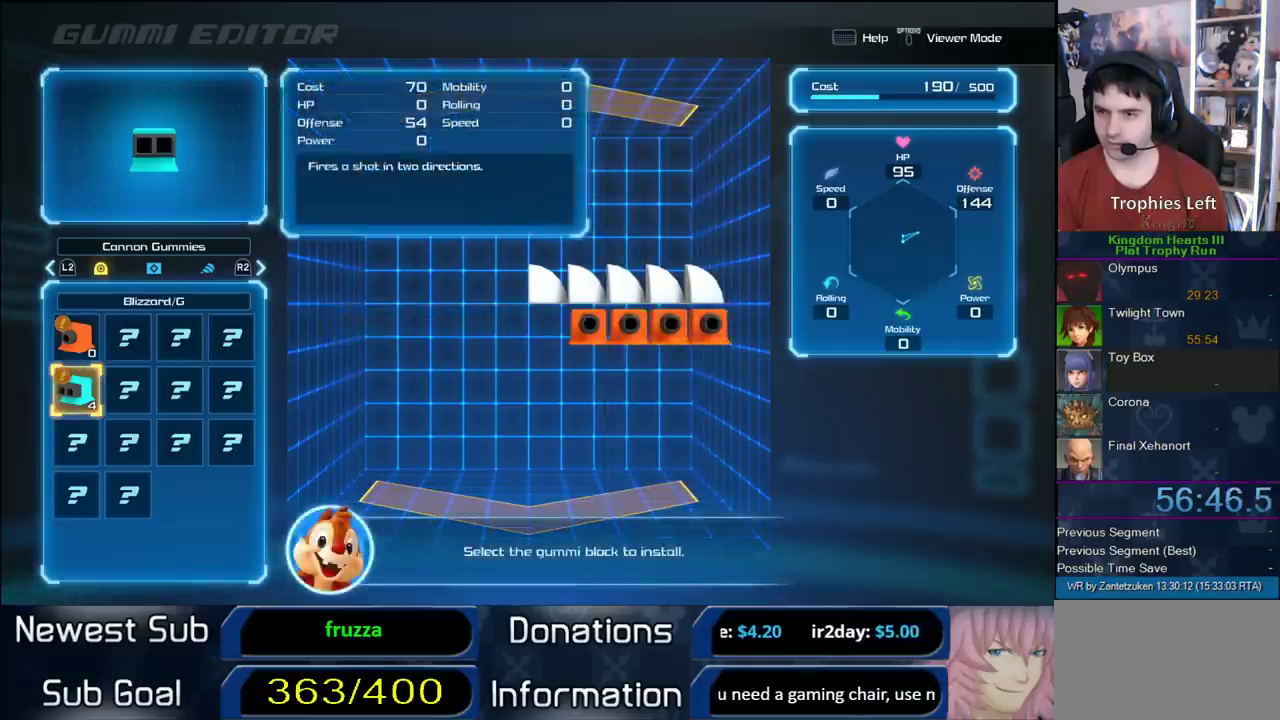
{"buttons": ["CIRCLE"], "right_stick": "center", "events": [[17, "CIRCLE", "down"], [67, "DPAD_DOWN", "up"], [200, "CIRCLE", "up"], [300, "DPAD_LEFT", "down"], [450, "CIRCLE", "down"], [450, "DPAD_LEFT", "up"]]}
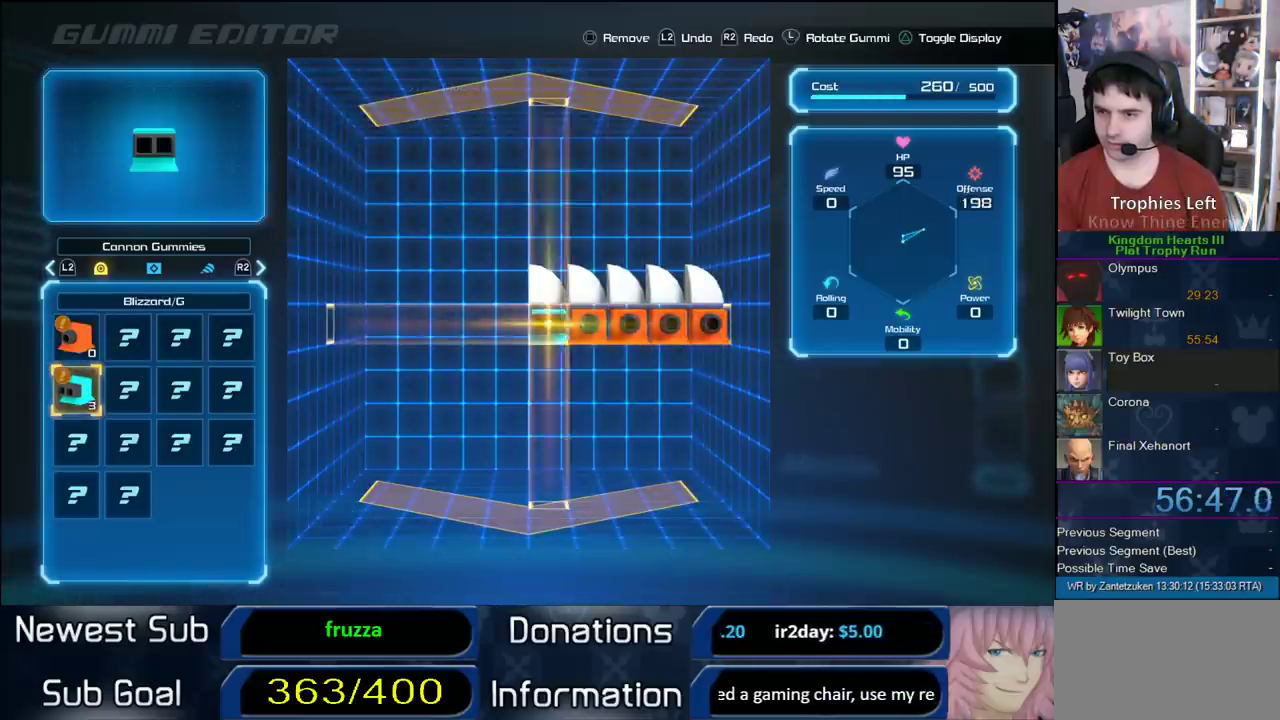
{"buttons": [], "right_stick": "center", "events": [[50, "DPAD_DOWN", "down"], [217, "DPAD_DOWN", "up"], [233, "CIRCLE", "up"], [367, "CROSS", "down"], [500, "CROSS", "up"]]}
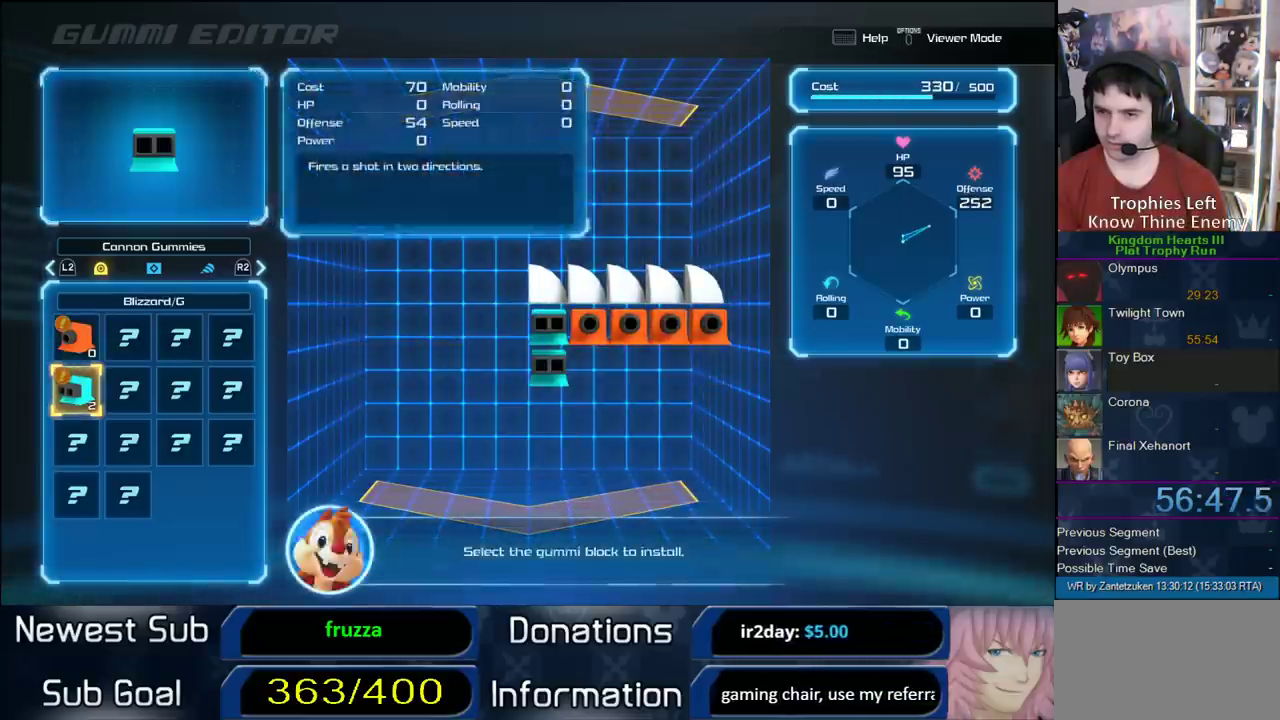
{"buttons": [], "right_stick": "center", "events": [[100, "CROSS", "down"], [233, "CROSS", "up"]]}
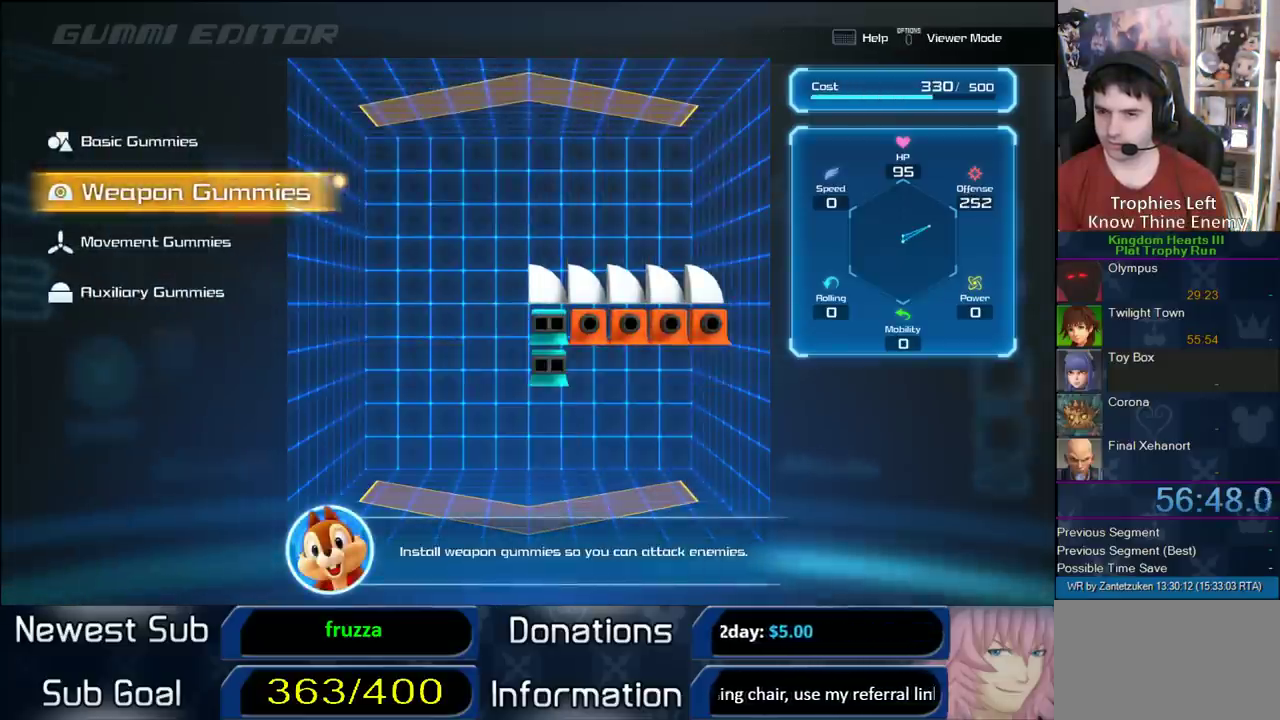
{"buttons": ["CIRCLE"], "right_stick": "center", "events": [[217, "DPAD_DOWN", "down"], [333, "DPAD_DOWN", "up"], [417, "CIRCLE", "down"]]}
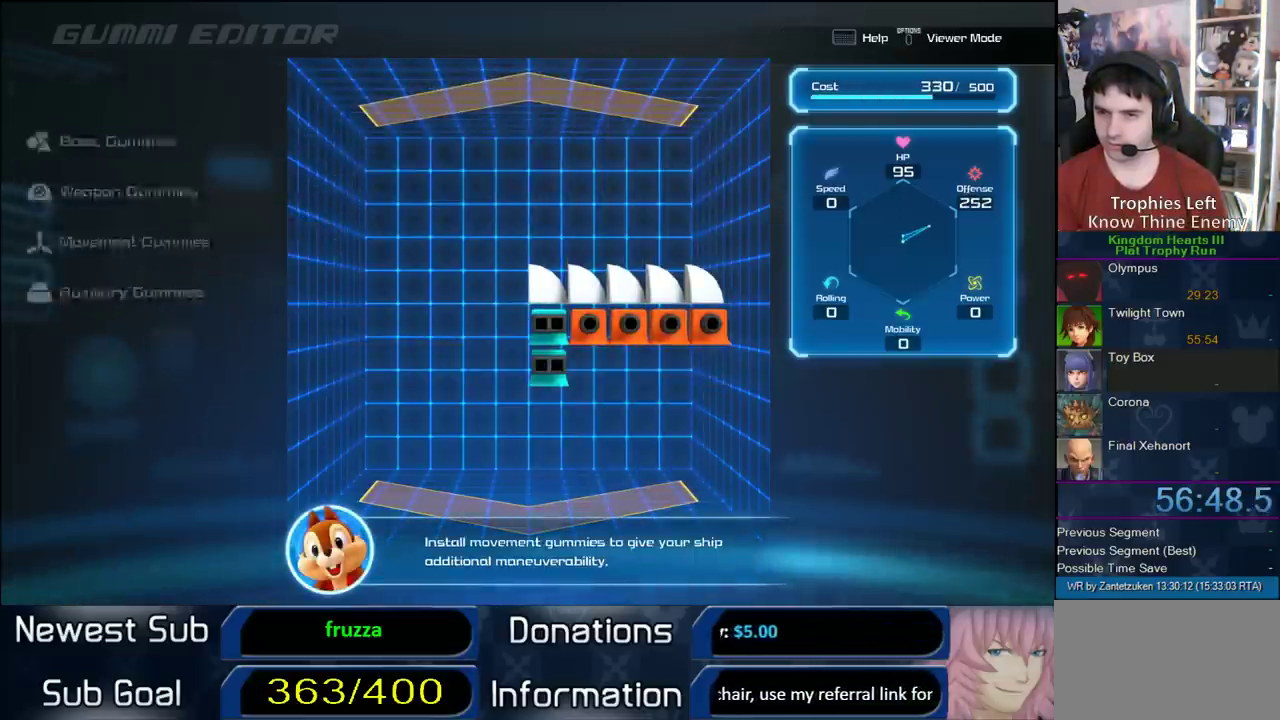
{"buttons": [], "right_stick": "center", "events": [[67, "CIRCLE", "up"]]}
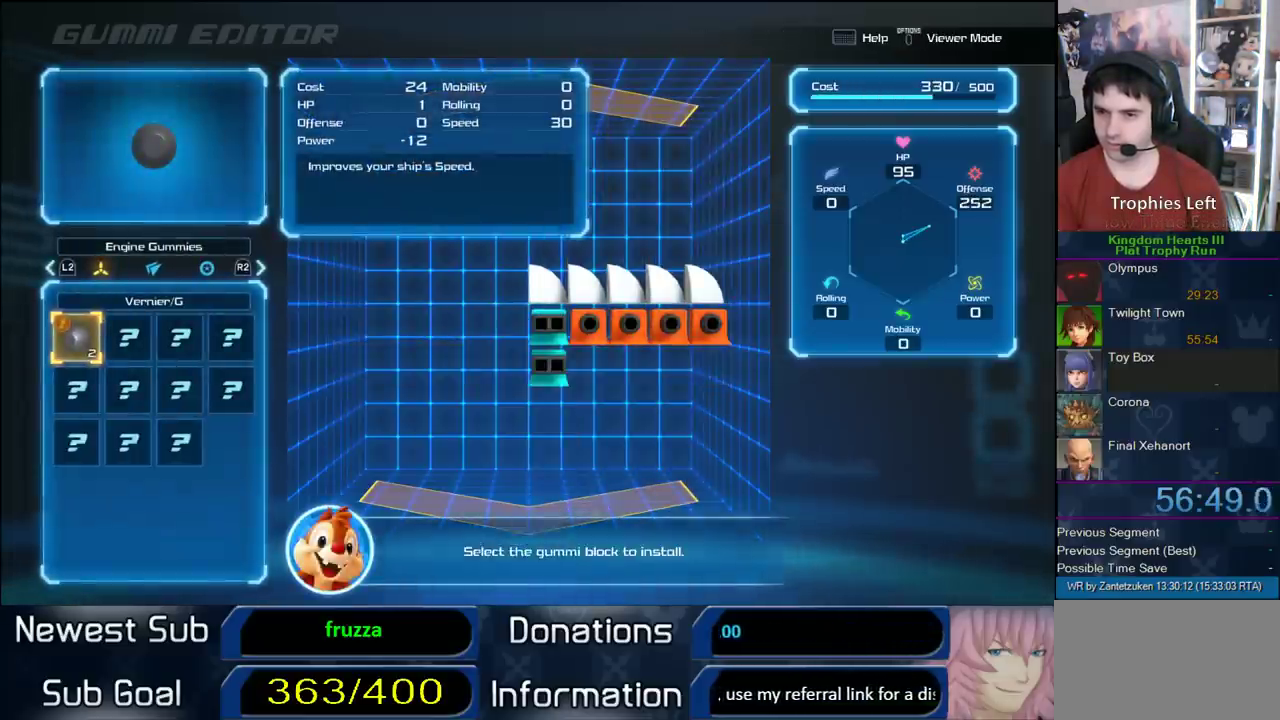
{"buttons": ["DPAD_RIGHT"], "right_stick": "center", "events": [[83, "CIRCLE", "down"], [250, "CIRCLE", "up"], [467, "DPAD_RIGHT", "down"]]}
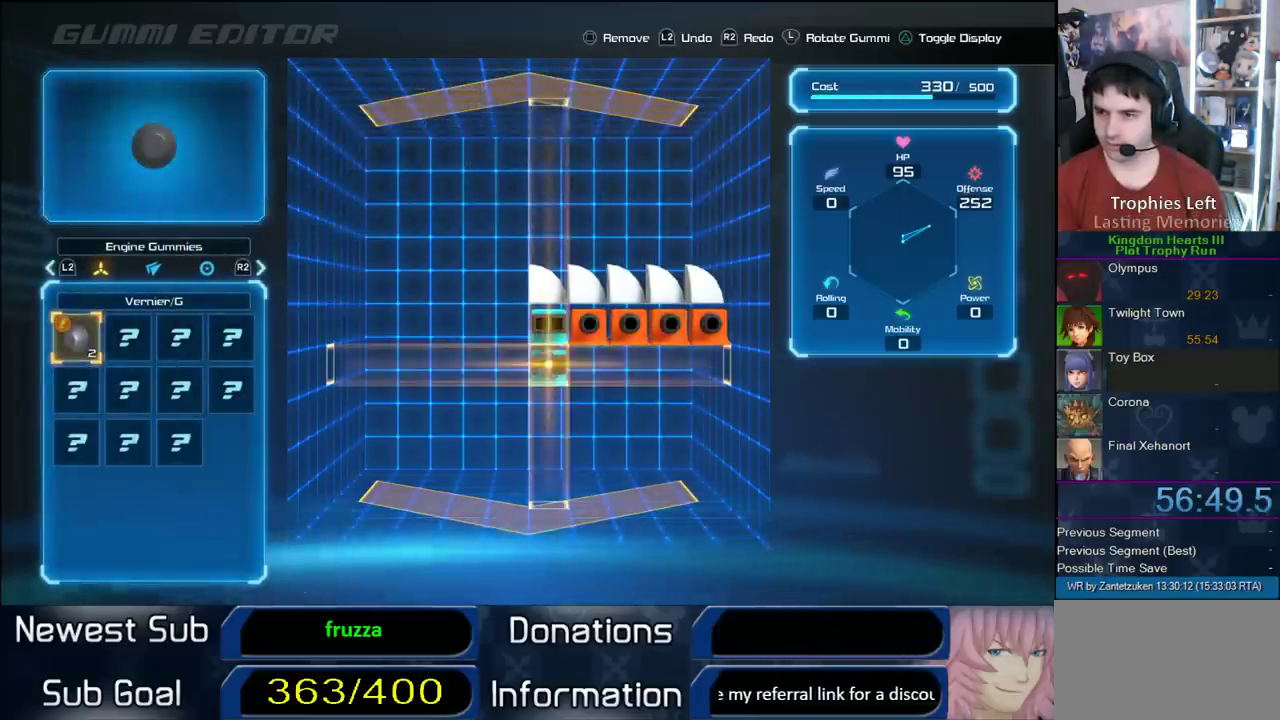
{"buttons": ["CROSS"], "right_stick": "center", "events": [[117, "DPAD_RIGHT", "up"], [133, "CIRCLE", "down"], [233, "DPAD_RIGHT", "down"], [283, "CIRCLE", "up"], [350, "CIRCLE", "down"], [367, "DPAD_RIGHT", "up"], [417, "CIRCLE", "up"], [483, "CROSS", "down"]]}
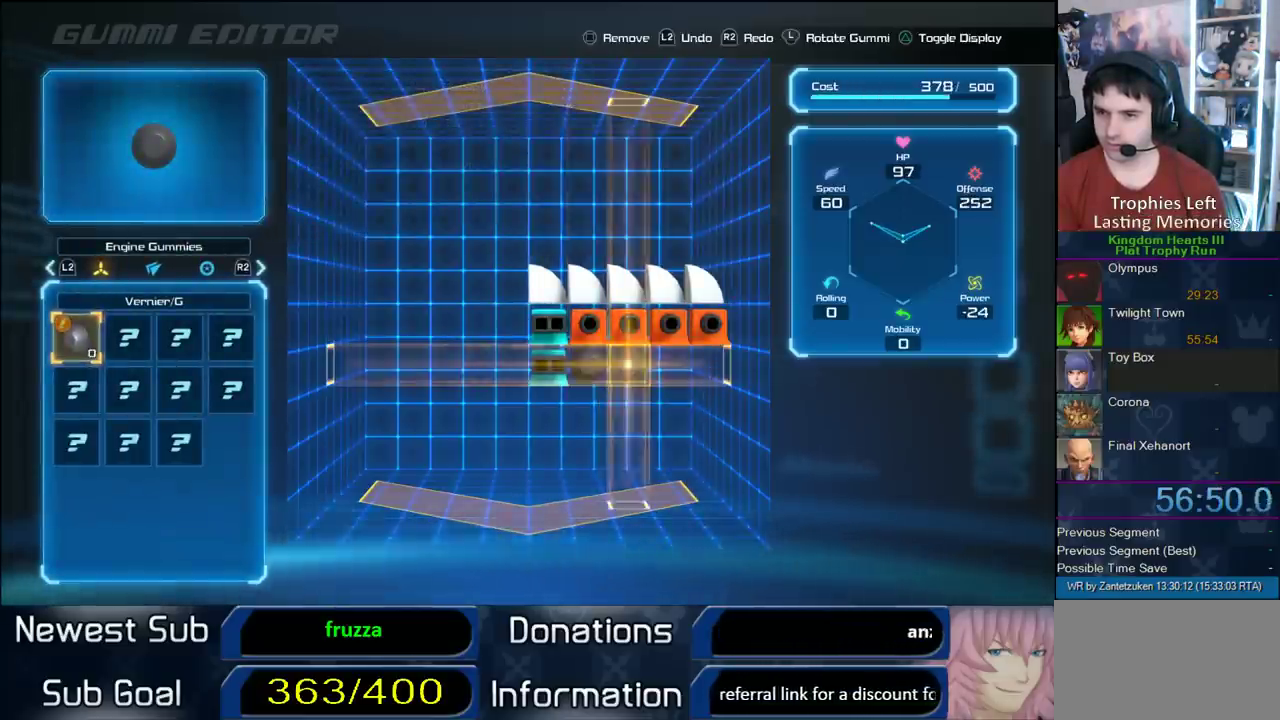
{"buttons": [], "right_stick": "center", "events": [[117, "CROSS", "up"], [217, "CROSS", "down"], [350, "CROSS", "up"]]}
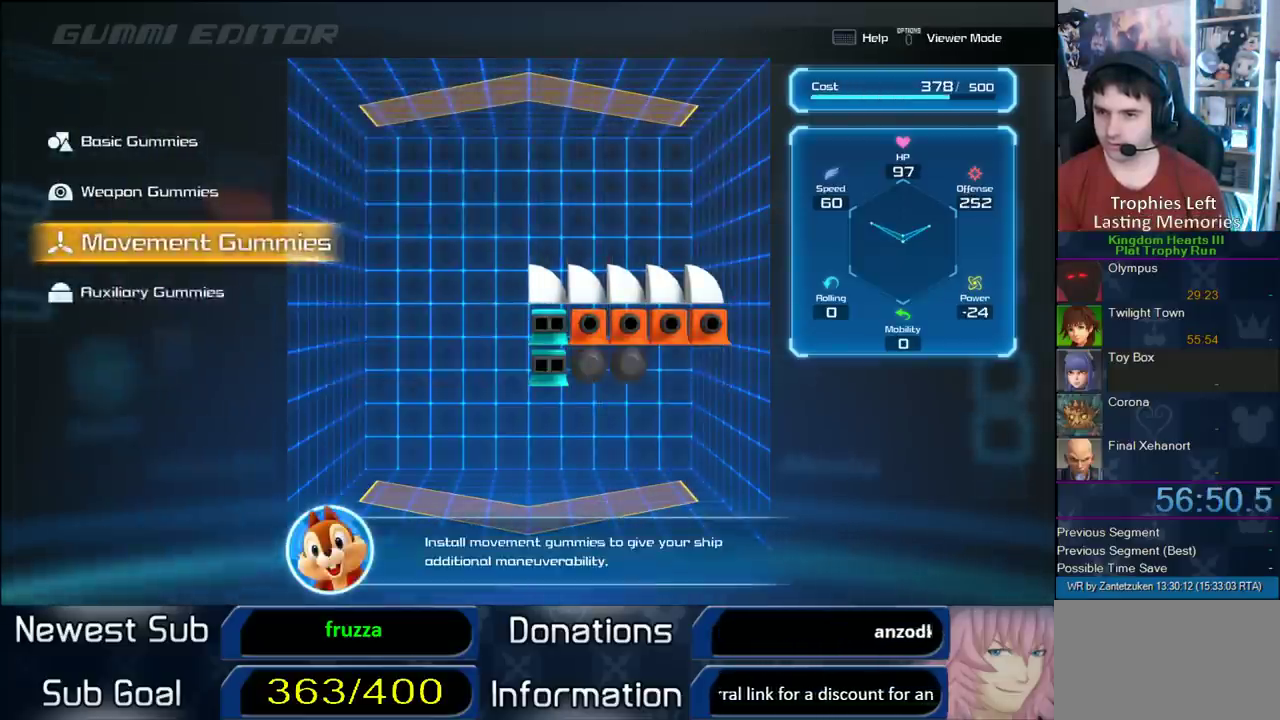
{"buttons": [], "right_stick": "center", "events": [[33, "DPAD_DOWN", "down"], [133, "DPAD_DOWN", "up"], [183, "CIRCLE", "down"], [383, "CIRCLE", "up"]]}
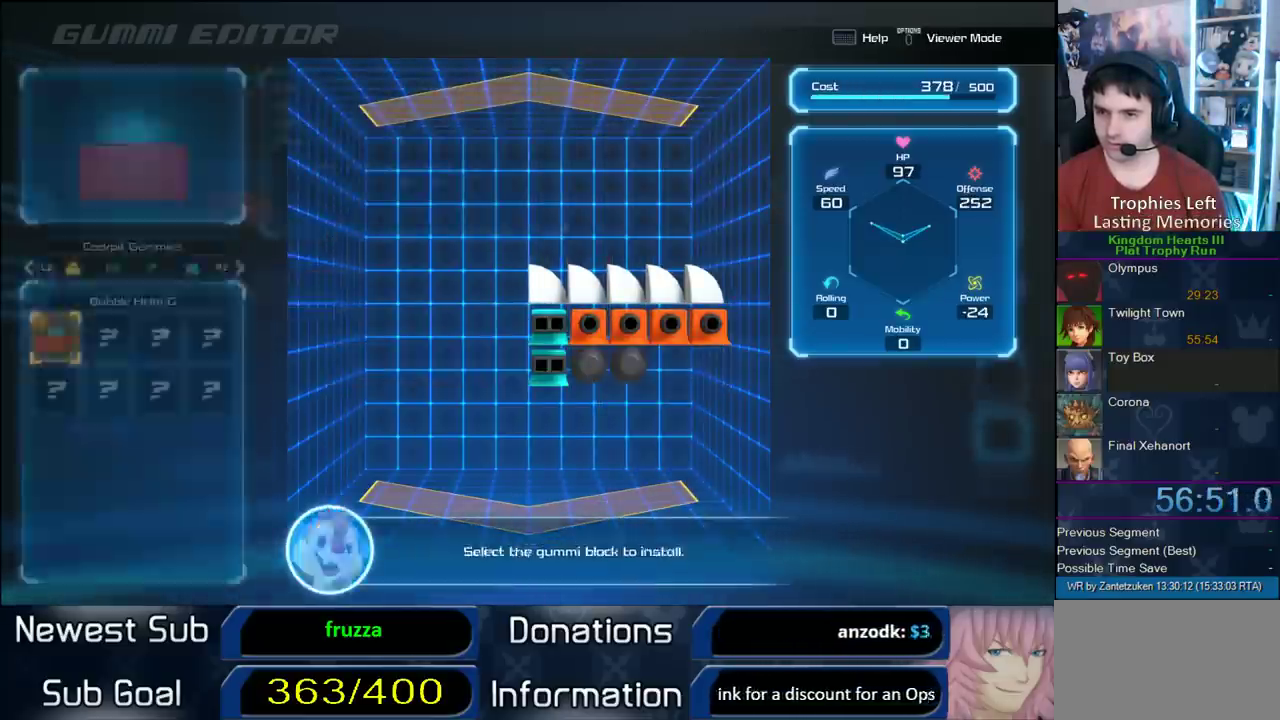
{"buttons": ["CIRCLE"], "right_stick": "center", "events": [[433, "CIRCLE", "down"]]}
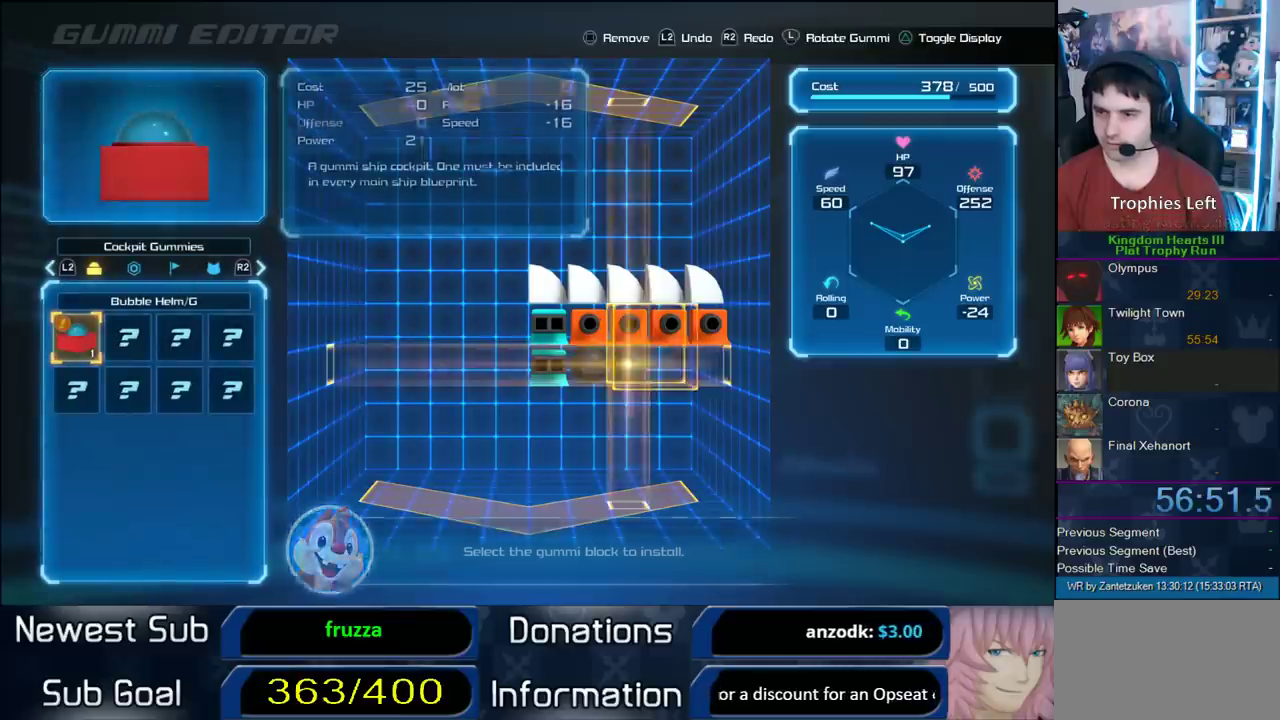
{"buttons": ["DPAD_RIGHT"], "right_stick": "center", "events": [[50, "CIRCLE", "up"], [433, "DPAD_RIGHT", "down"]]}
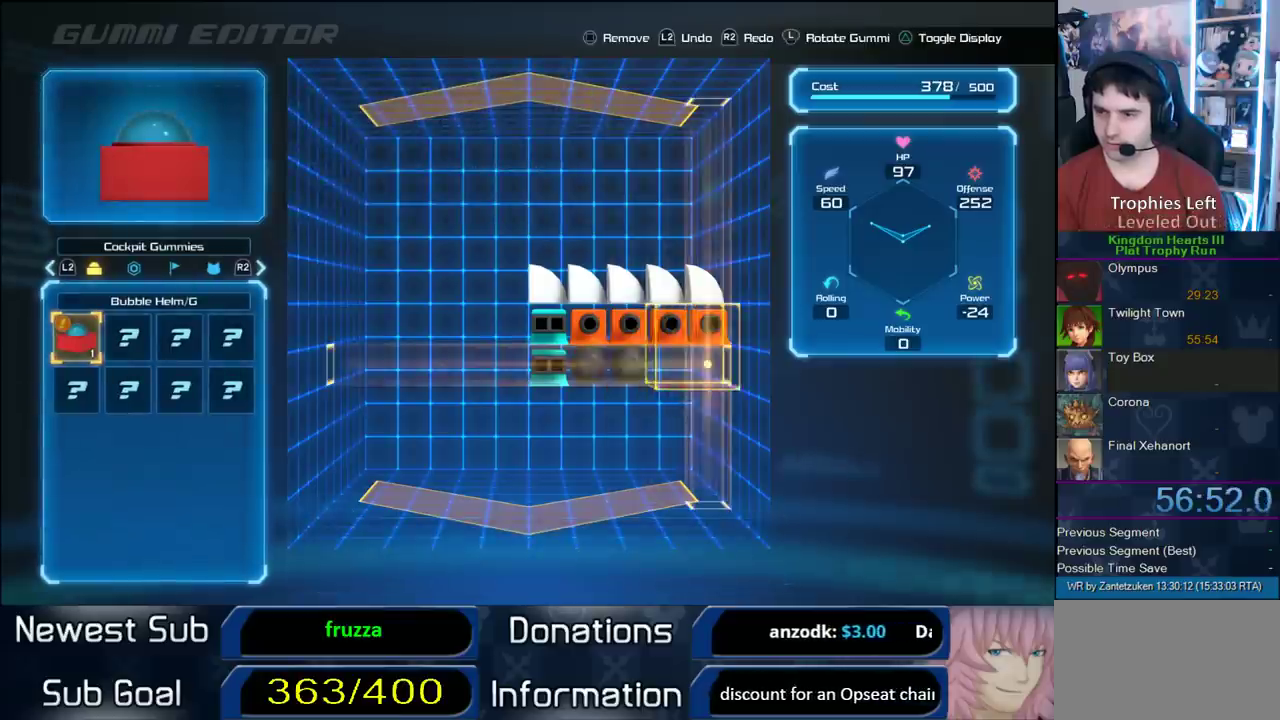
{"buttons": ["CIRCLE"], "right_stick": "center", "events": [[17, "DPAD_RIGHT", "up"], [133, "DPAD_DOWN", "down"], [250, "DPAD_DOWN", "up"], [433, "CIRCLE", "down"]]}
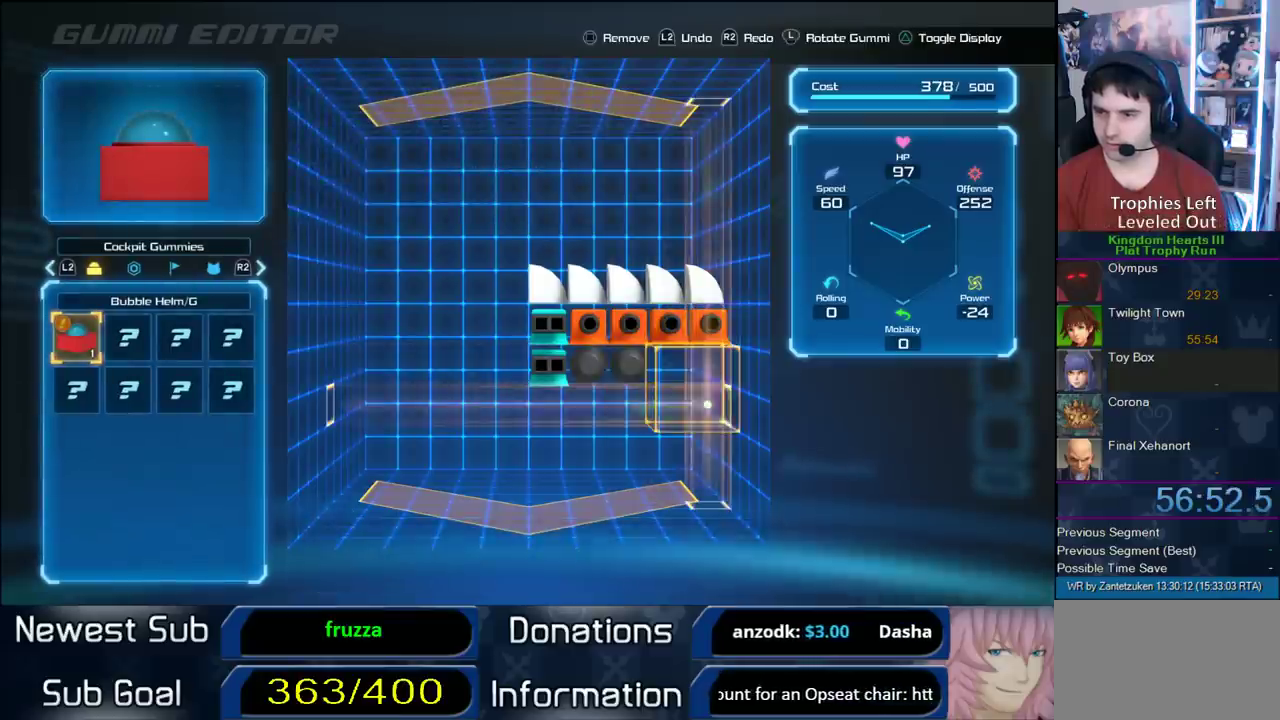
{"buttons": ["CROSS"], "right_stick": "center", "events": [[100, "CIRCLE", "up"], [233, "CROSS", "down"], [383, "CROSS", "up"], [467, "CROSS", "down"]]}
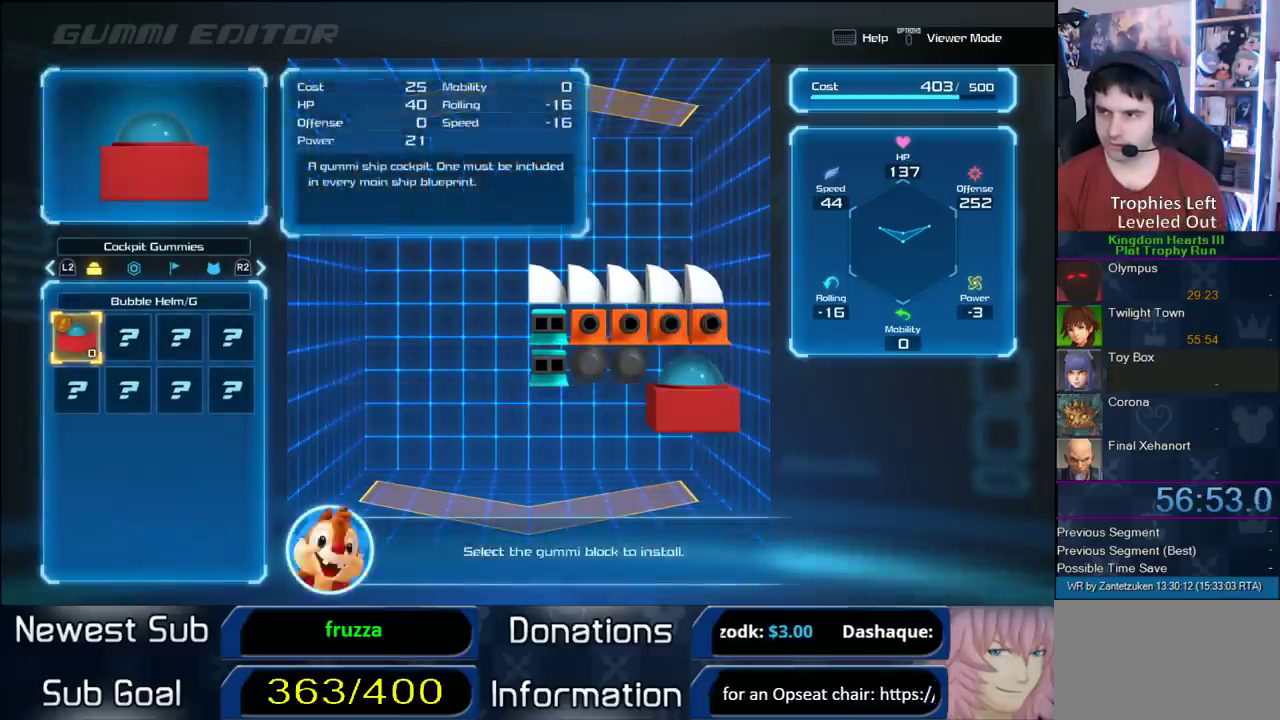
{"buttons": [], "right_stick": "center", "events": [[167, "CROSS", "up"]]}
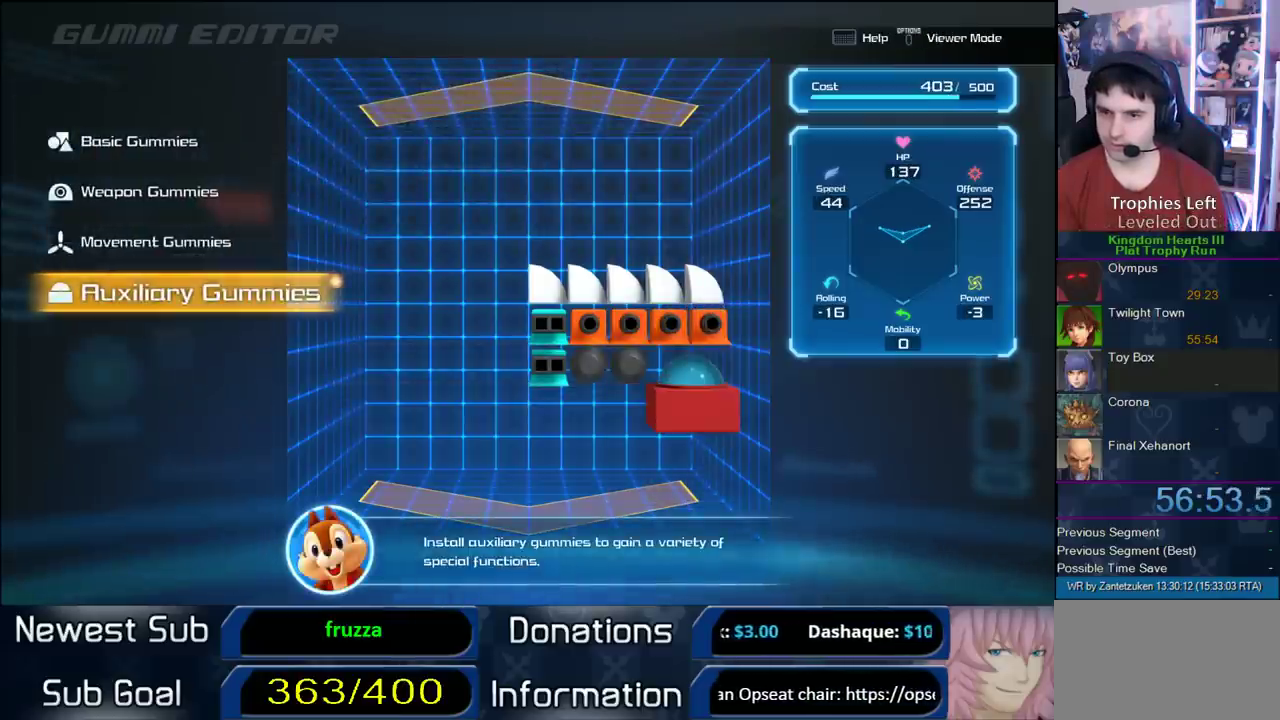
{"buttons": [], "right_stick": "center", "events": [[133, "DPAD_UP", "down"], [217, "CIRCLE", "down"], [283, "DPAD_UP", "up"], [400, "CIRCLE", "up"]]}
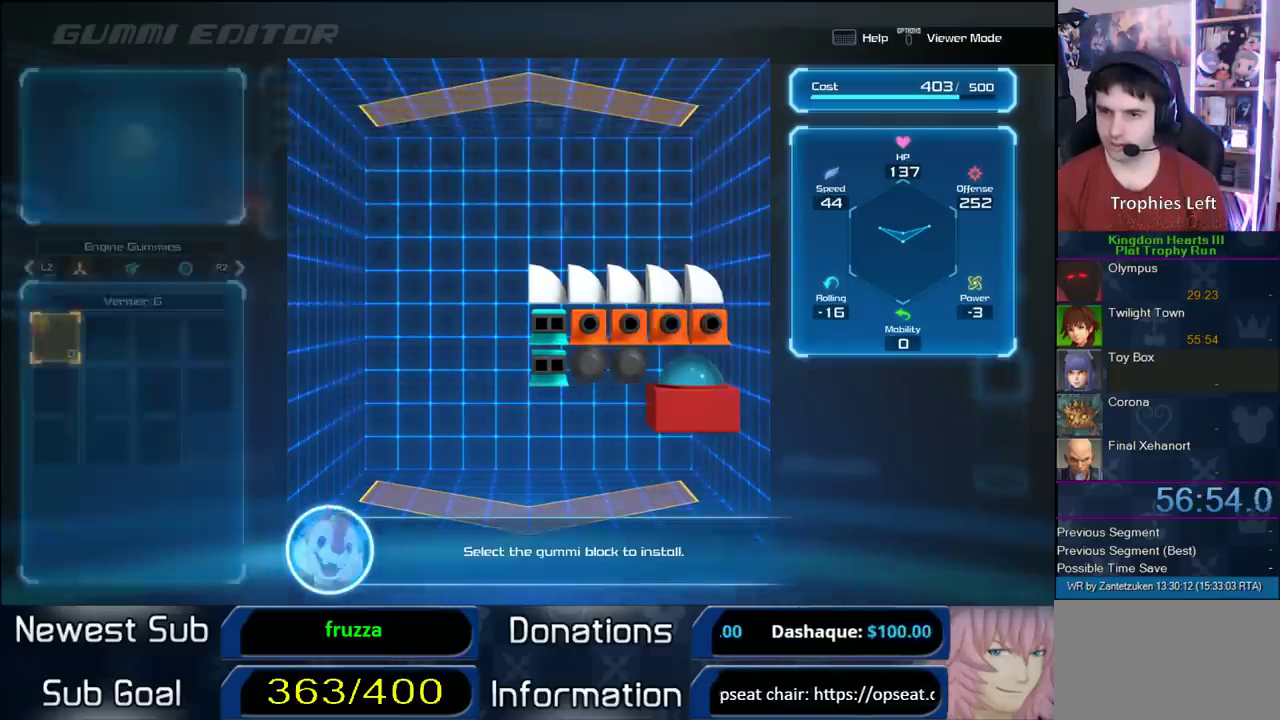
{"buttons": [], "right_stick": "center", "events": [[83, "CROSS", "down"], [450, "CROSS", "up"]]}
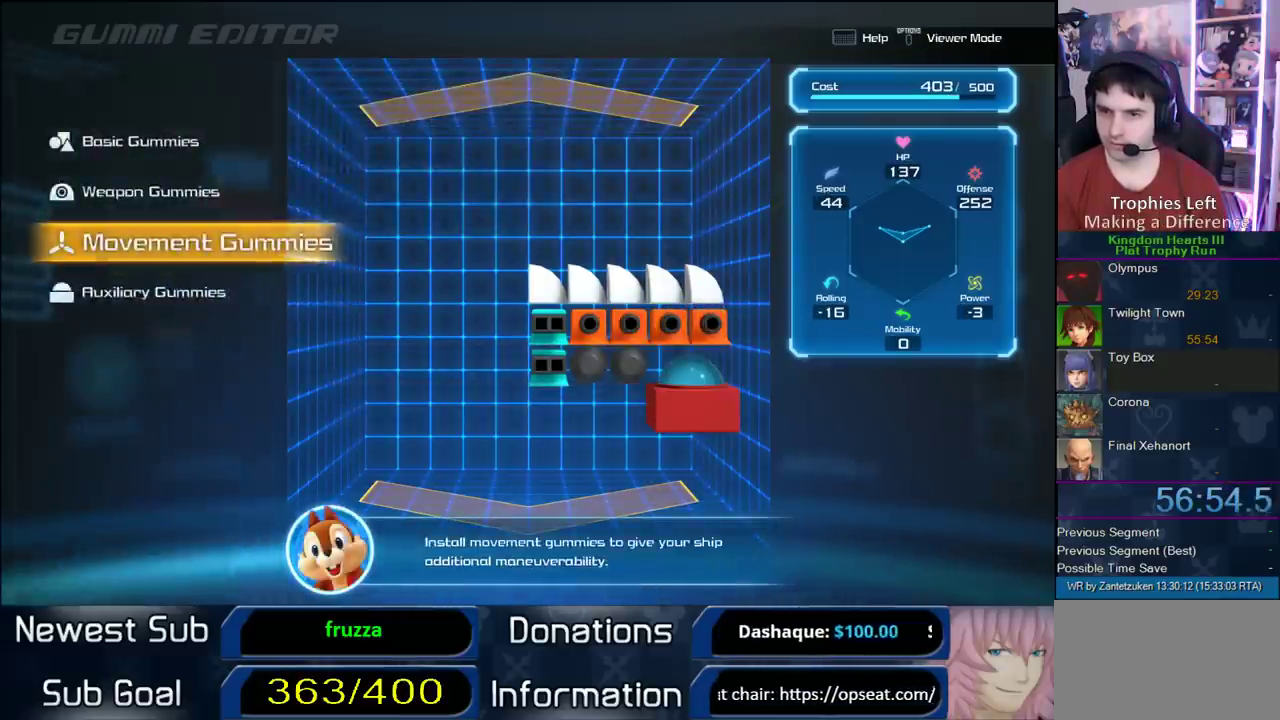
{"buttons": [], "right_stick": "center", "events": [[183, "DPAD_UP", "down"], [200, "CIRCLE", "down"], [333, "DPAD_UP", "up"], [433, "CIRCLE", "up"]]}
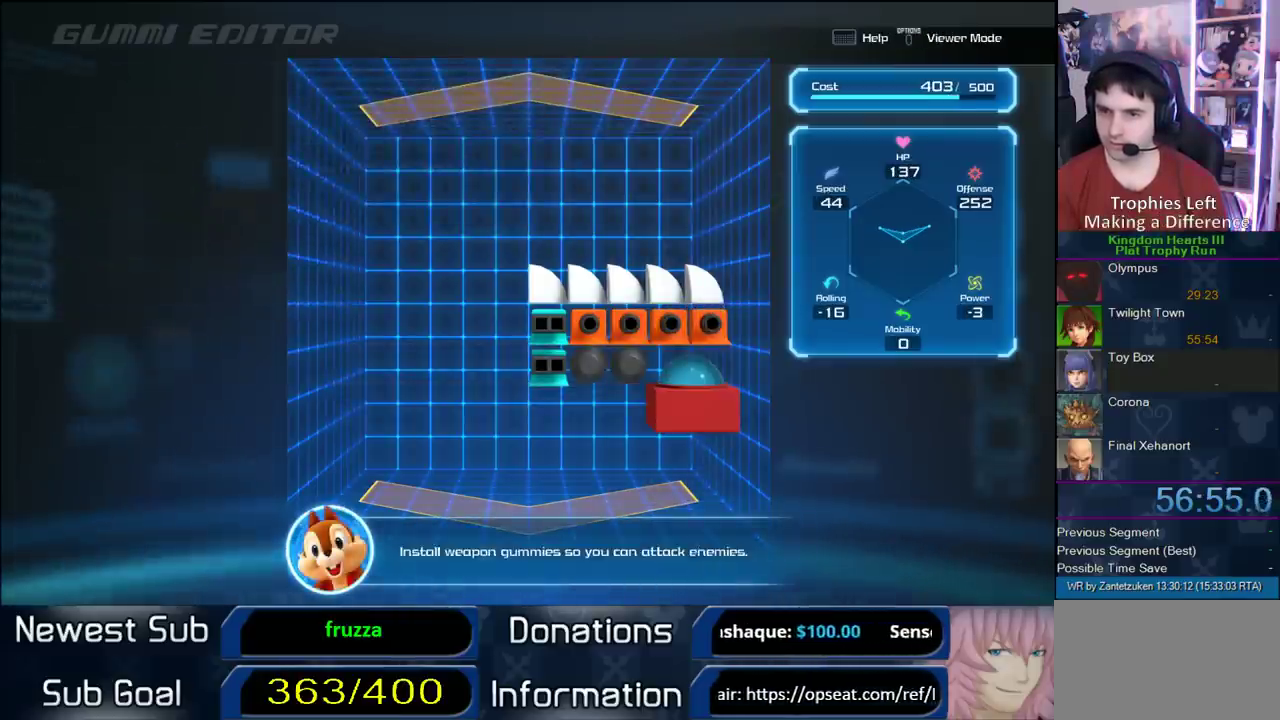
{"buttons": ["DPAD_DOWN"], "right_stick": "center", "events": [[483, "DPAD_DOWN", "down"]]}
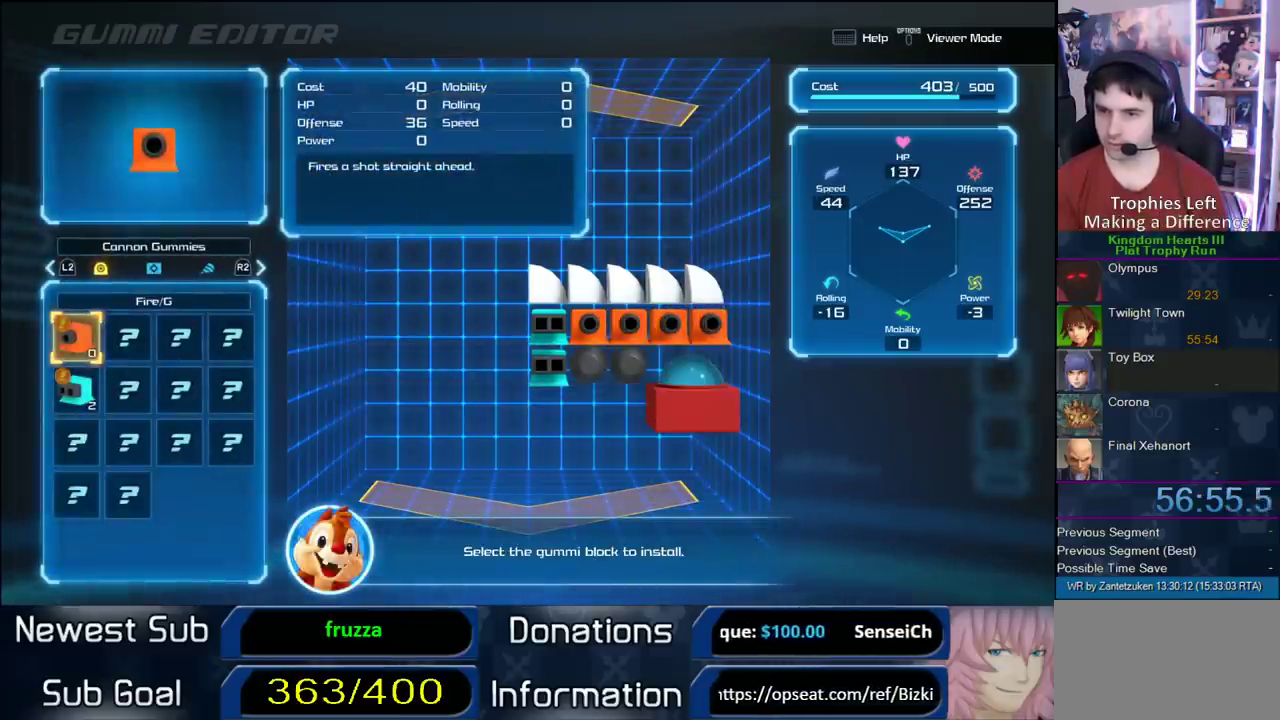
{"buttons": [], "right_stick": "center", "events": [[100, "CIRCLE", "down"], [150, "DPAD_DOWN", "up"], [283, "CIRCLE", "up"], [417, "DPAD_LEFT", "down"], [500, "DPAD_LEFT", "up"]]}
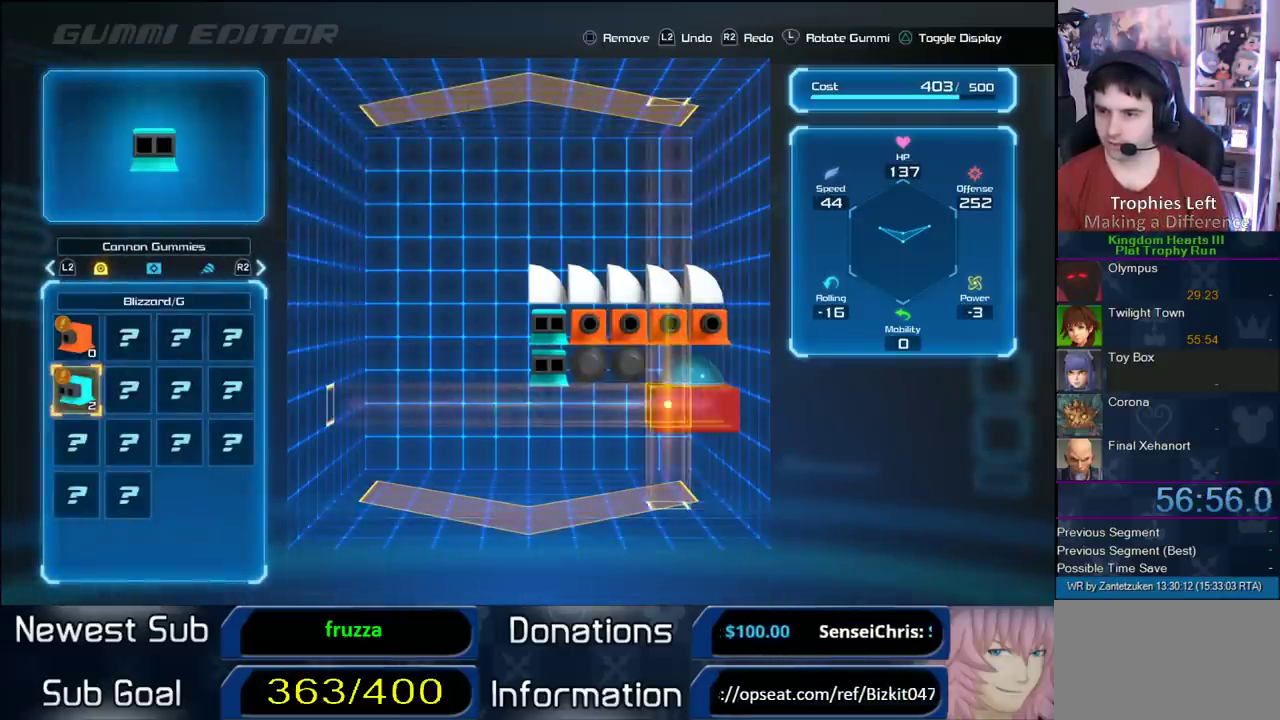
{"buttons": [], "right_stick": "center", "events": [[117, "DPAD_LEFT", "down"], [217, "DPAD_LEFT", "up"], [333, "DPAD_LEFT", "down"], [383, "DPAD_LEFT", "up"]]}
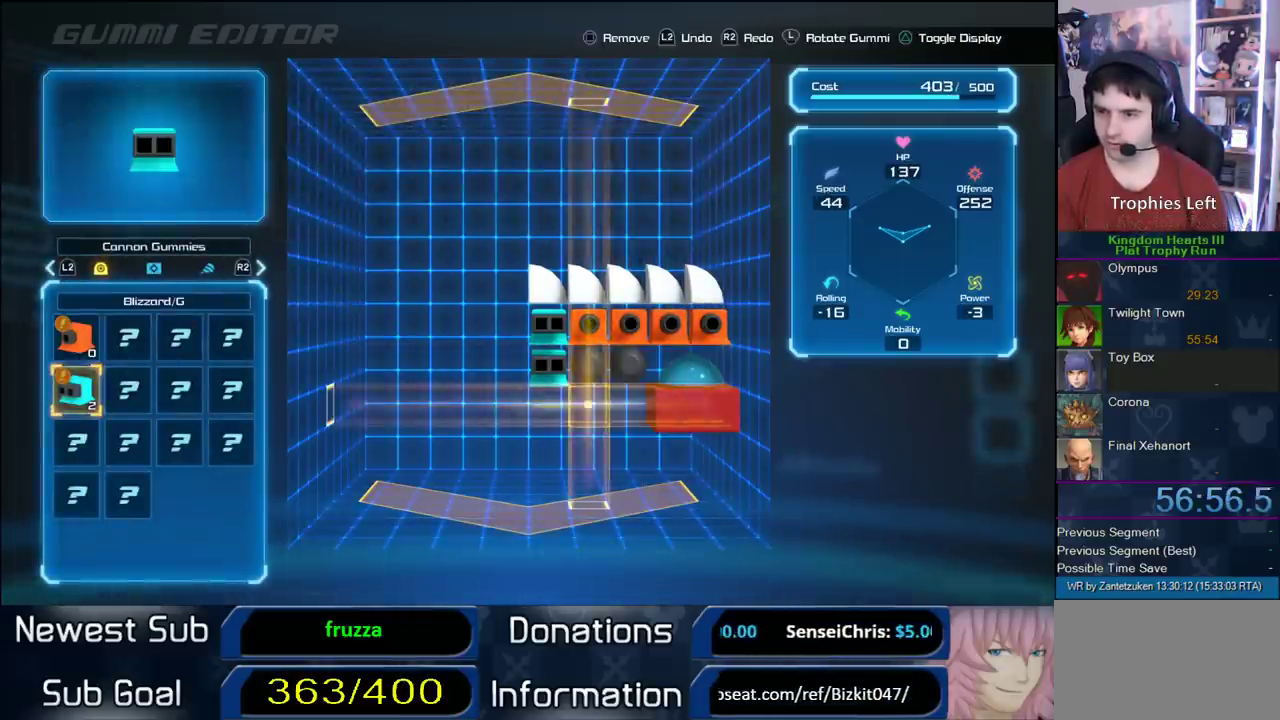
{"buttons": [], "right_stick": "center", "events": [[50, "CIRCLE", "down"], [200, "CIRCLE", "up"], [267, "CROSS", "down"], [433, "CROSS", "up"]]}